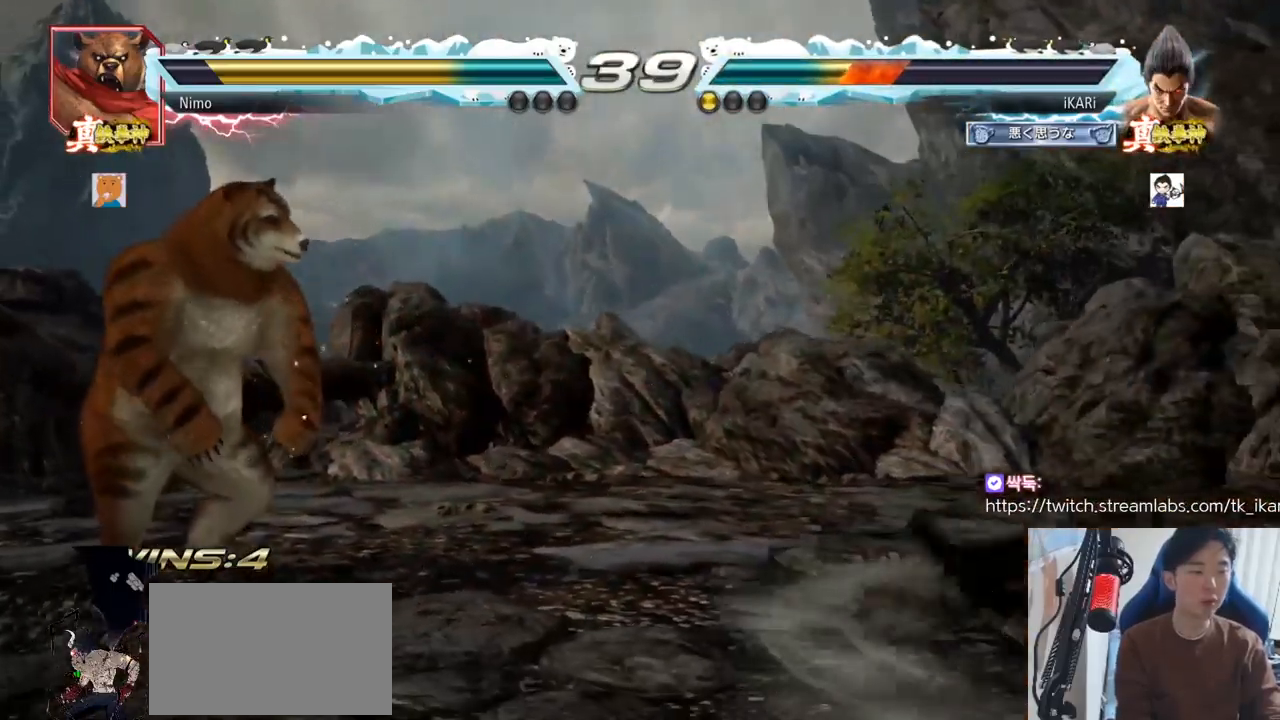
Gameplay with a controller (arcade stick); each line is a JSON object with the inputs held at the frame after it. "events" lists button and stick changes between this image and that frame as [ms after this image, input, new state], when the widget could be followed in between. Not read: L3 R3.
{"buttons": [], "left_stick": "center", "events": [[201, "left_stick", "center"], [451, "left_stick", "left"], [501, "left_stick", "center"]]}
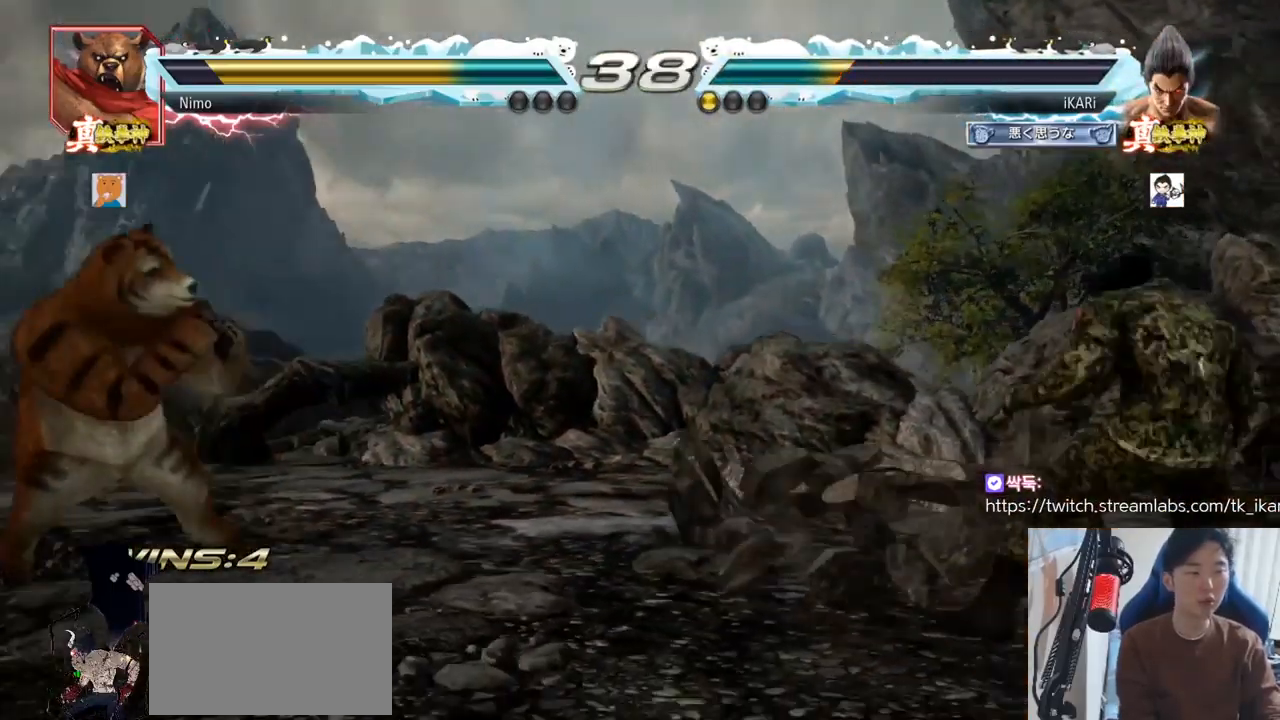
{"buttons": [], "left_stick": "center", "events": [[33, "left_stick", "left"], [250, "left_stick", "center"], [300, "left_stick", "left"], [400, "left_stick", "center"]]}
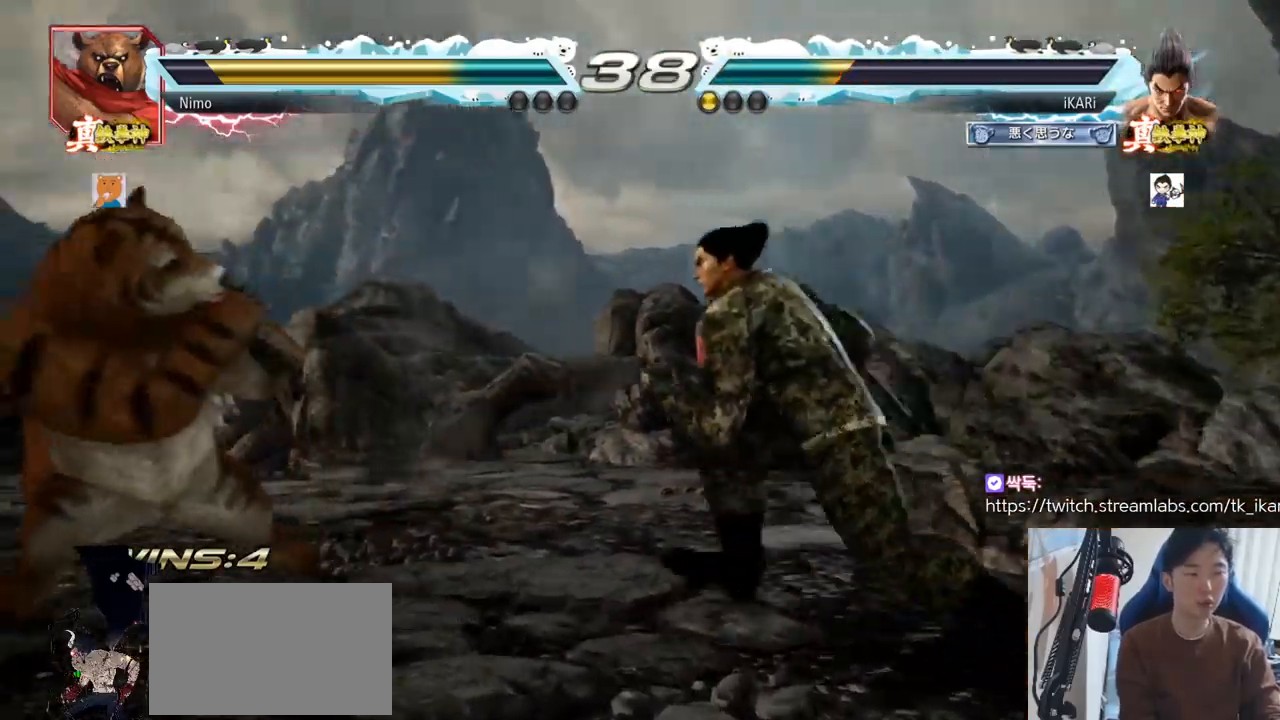
{"buttons": [], "left_stick": "right", "events": [[151, "left_stick", "right"], [201, "left_stick", "center"], [267, "left_stick", "right"]]}
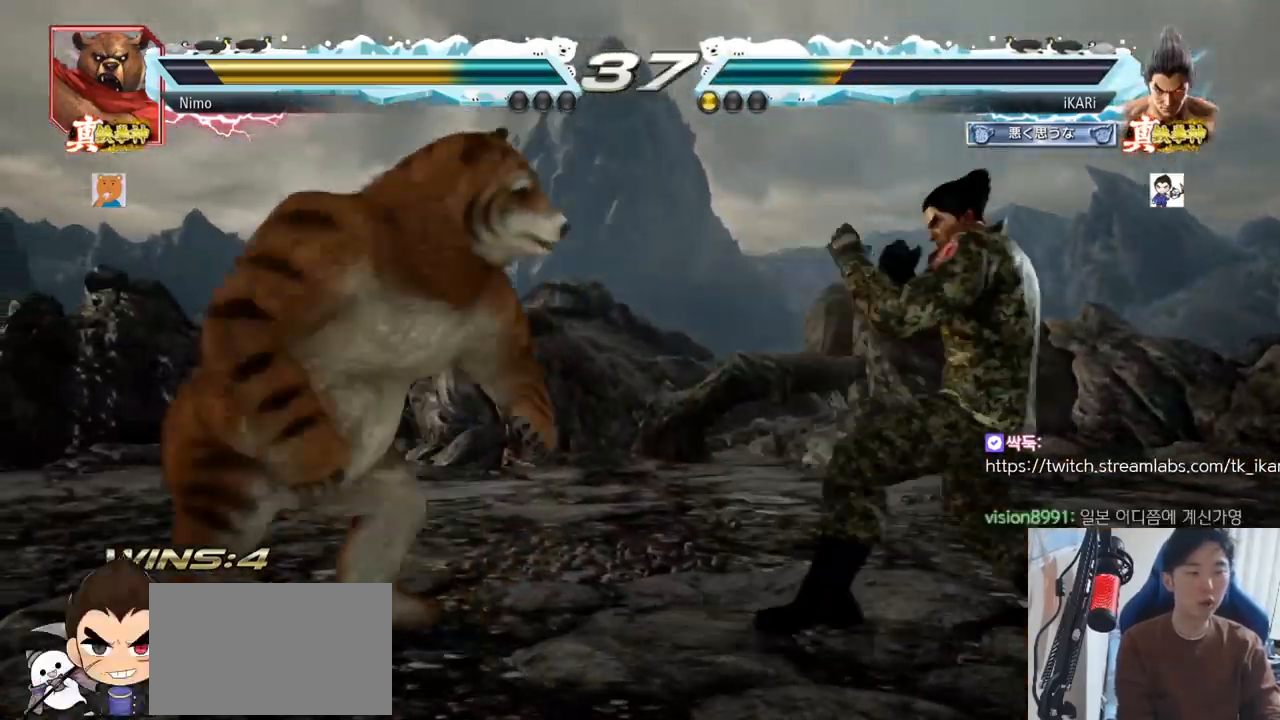
{"buttons": [], "left_stick": "right", "events": [[183, "left_stick", "center"], [233, "left_stick", "left"], [300, "left_stick", "center"], [384, "left_stick", "right"], [450, "left_stick", "center"], [500, "left_stick", "right"]]}
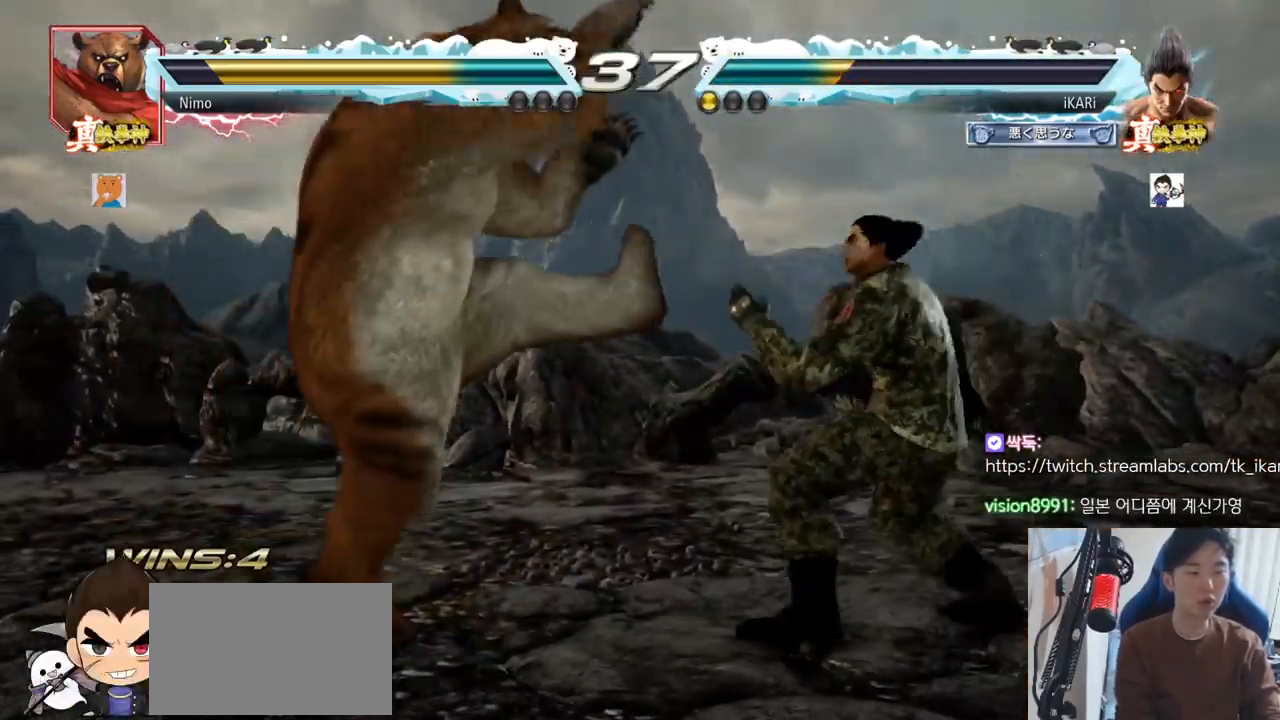
{"buttons": [], "left_stick": "right", "events": []}
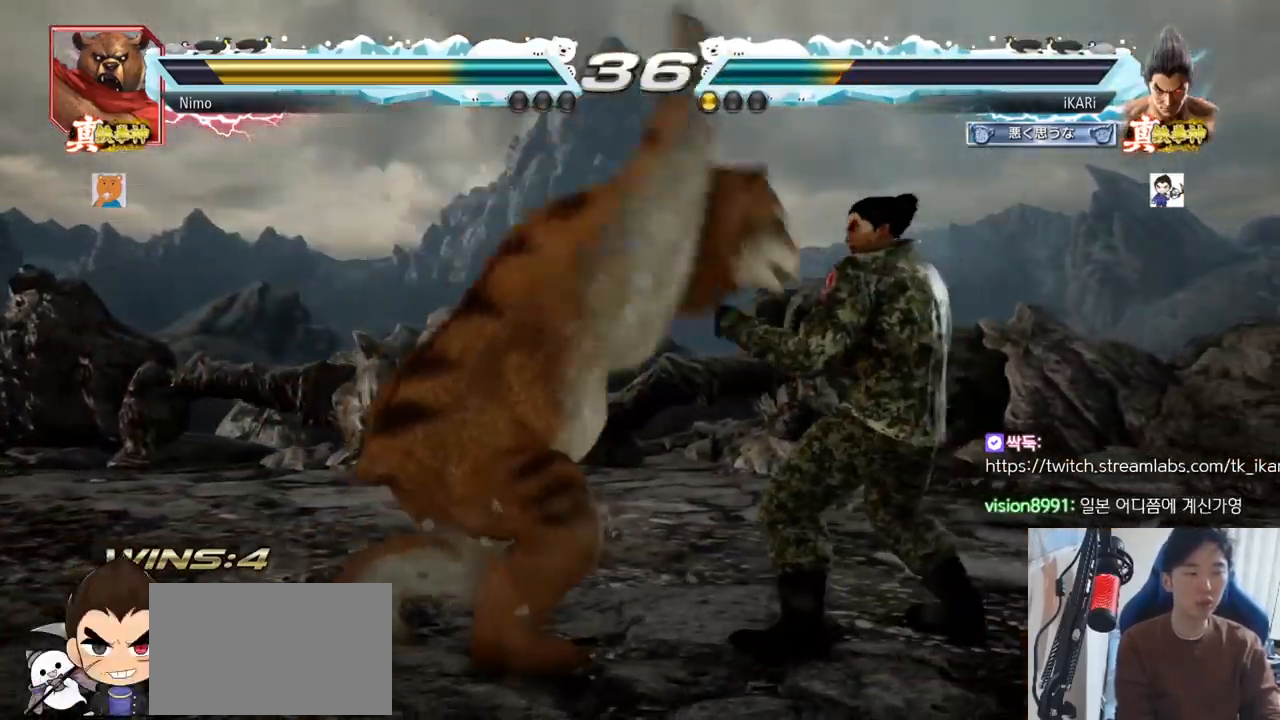
{"buttons": [], "left_stick": "down-left", "events": [[17, "left_stick", "center"], [33, "SQUARE", "down"], [50, "SQUARE", "up"], [83, "left_stick", "right"], [233, "left_stick", "center"], [300, "left_stick", "down-left"], [317, "CIRCLE", "down"], [367, "CIRCLE", "up"], [434, "CIRCLE", "down"], [467, "CIRCLE", "up"]]}
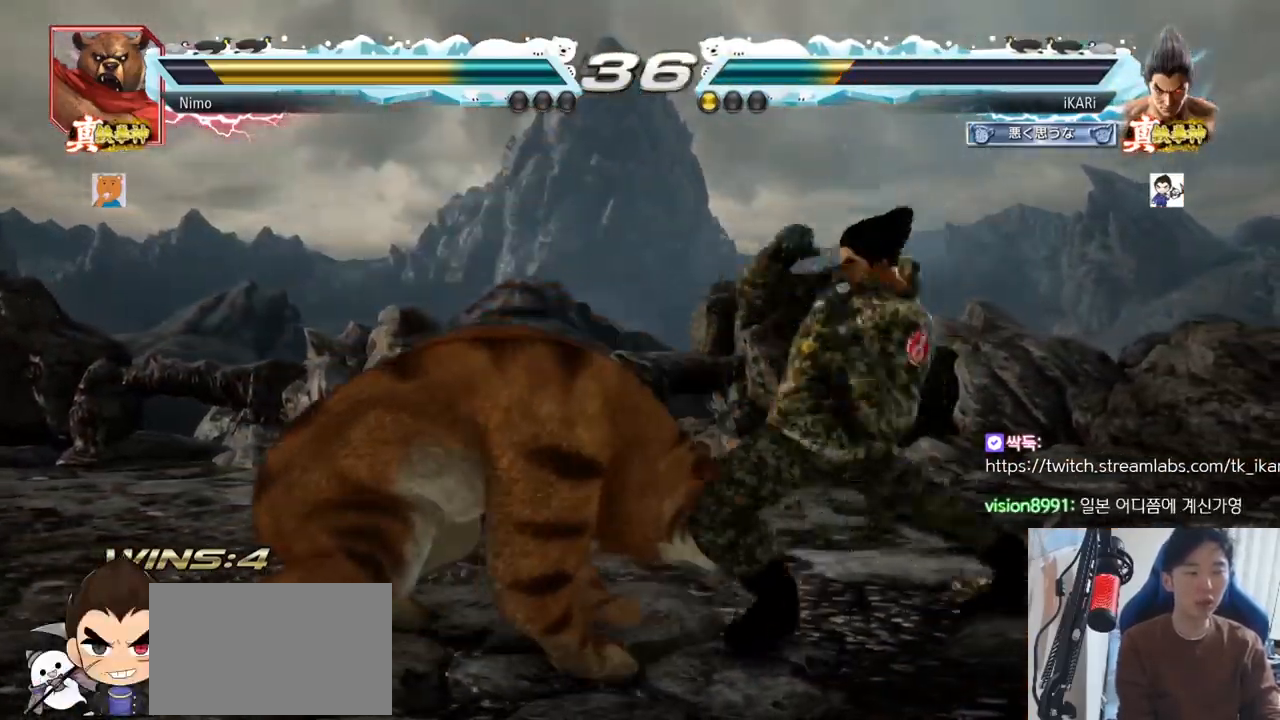
{"buttons": [], "left_stick": "center", "events": [[17, "CIRCLE", "down"], [84, "CIRCLE", "up"], [134, "TRIANGLE", "down"], [184, "TRIANGLE", "up"], [217, "TRIANGLE", "down"], [267, "TRIANGLE", "up"], [317, "TRIANGLE", "down"], [317, "left_stick", "center"], [451, "TRIANGLE", "up"]]}
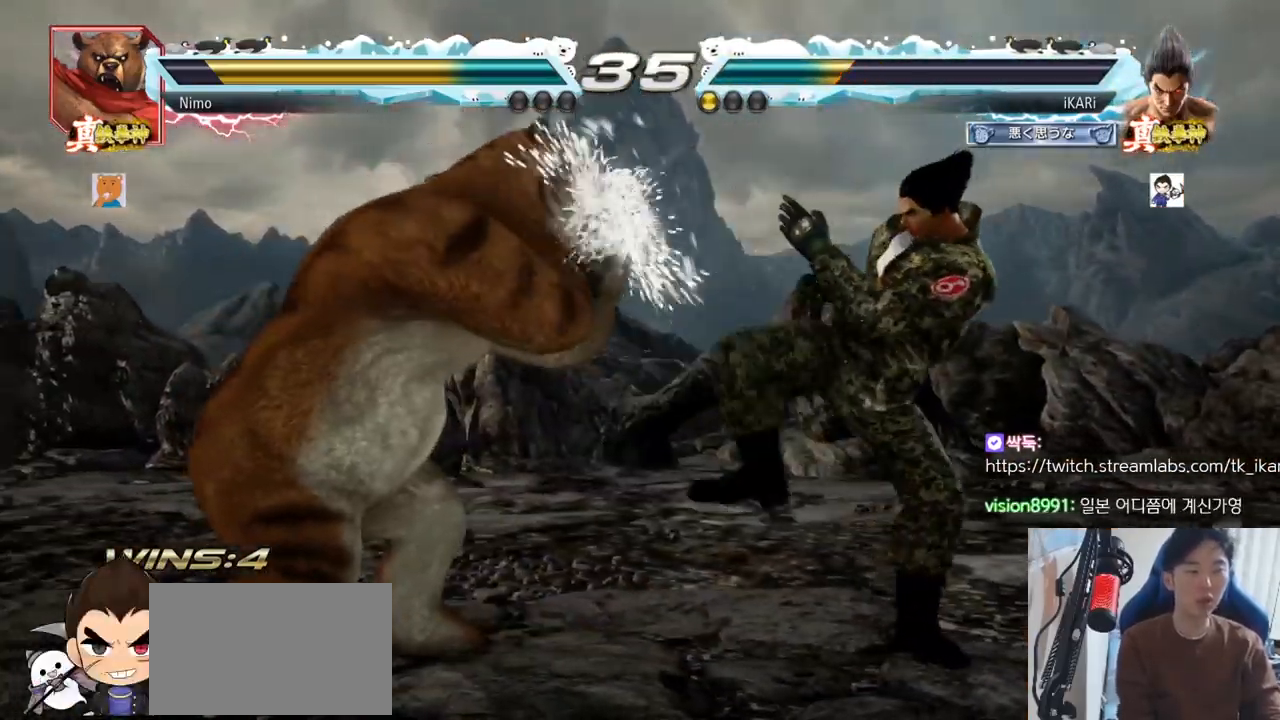
{"buttons": [], "left_stick": "right", "events": [[117, "left_stick", "right"]]}
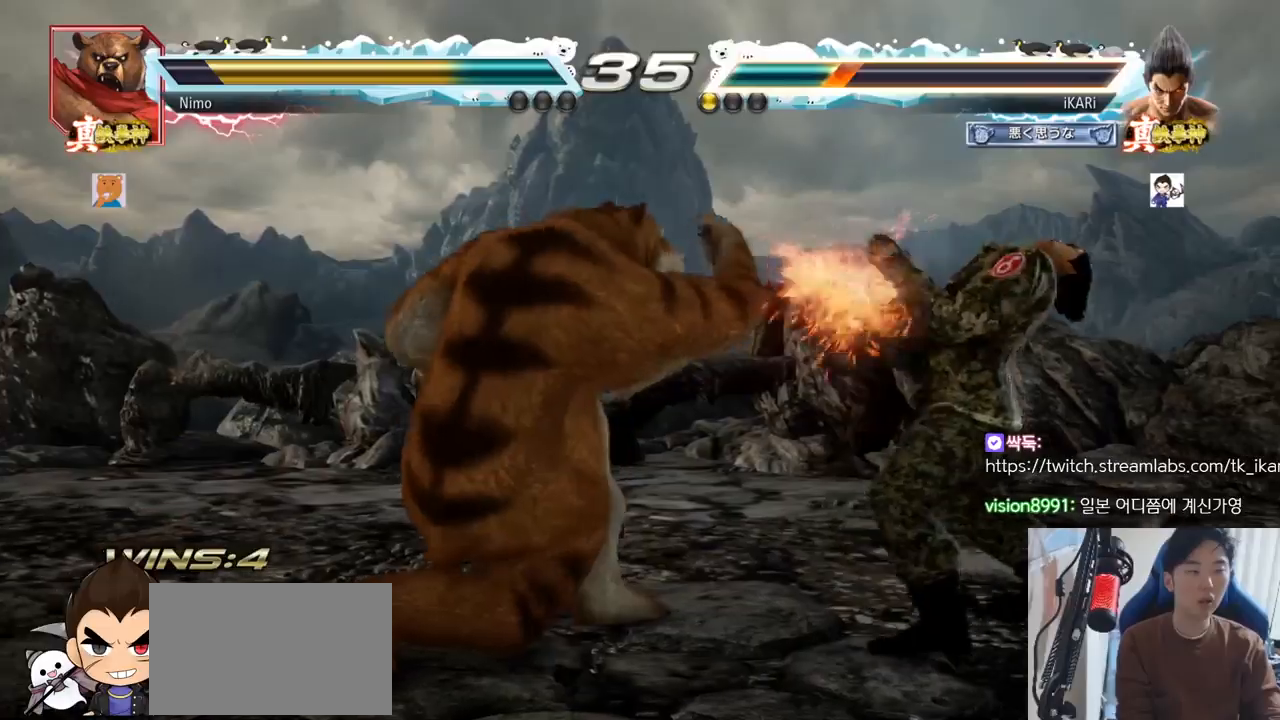
{"buttons": [], "left_stick": "center", "events": [[317, "left_stick", "center"]]}